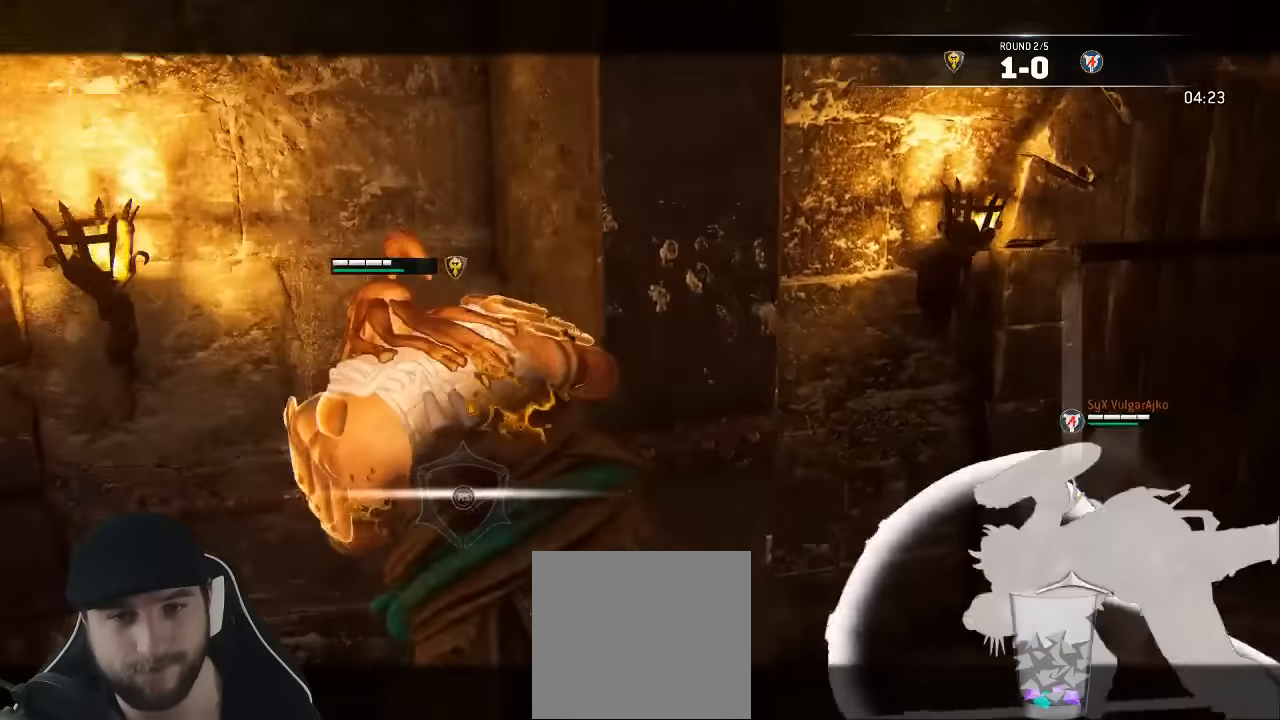
Gameplay with a controller (Xbox layout); each line is a JSON object with the inputs held at the frame after it. "events" lists button and stick changes between this image and that frame as [ms after this image, input, new state], when the widget could be followed in between. Not read: SELECT.
{"buttons": ["L2"], "left_stick": "down", "right_stick": "center", "events": [[133, "left_stick", "down-left"], [200, "left_stick", "down"], [300, "left_stick", "down-right"], [467, "left_stick", "down"], [483, "L3", "up"]]}
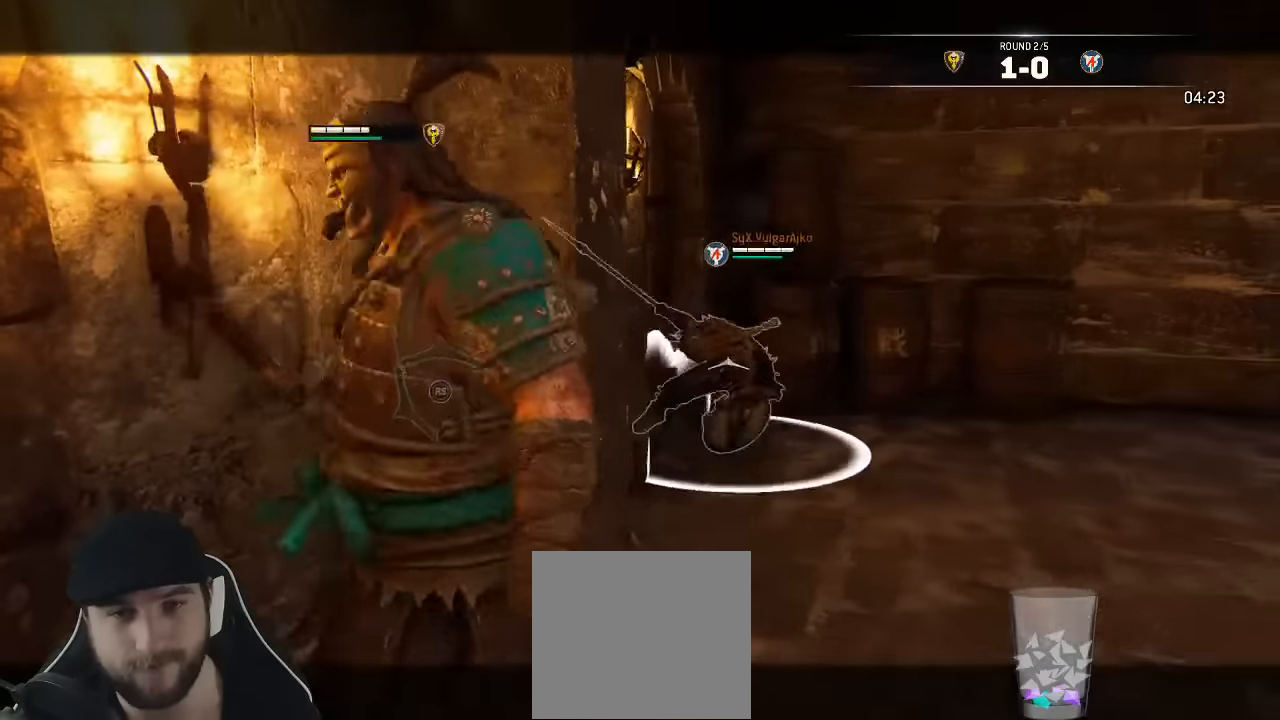
{"buttons": ["L3"], "left_stick": "down", "right_stick": "center", "events": [[133, "L2", "up"], [200, "L3", "down"]]}
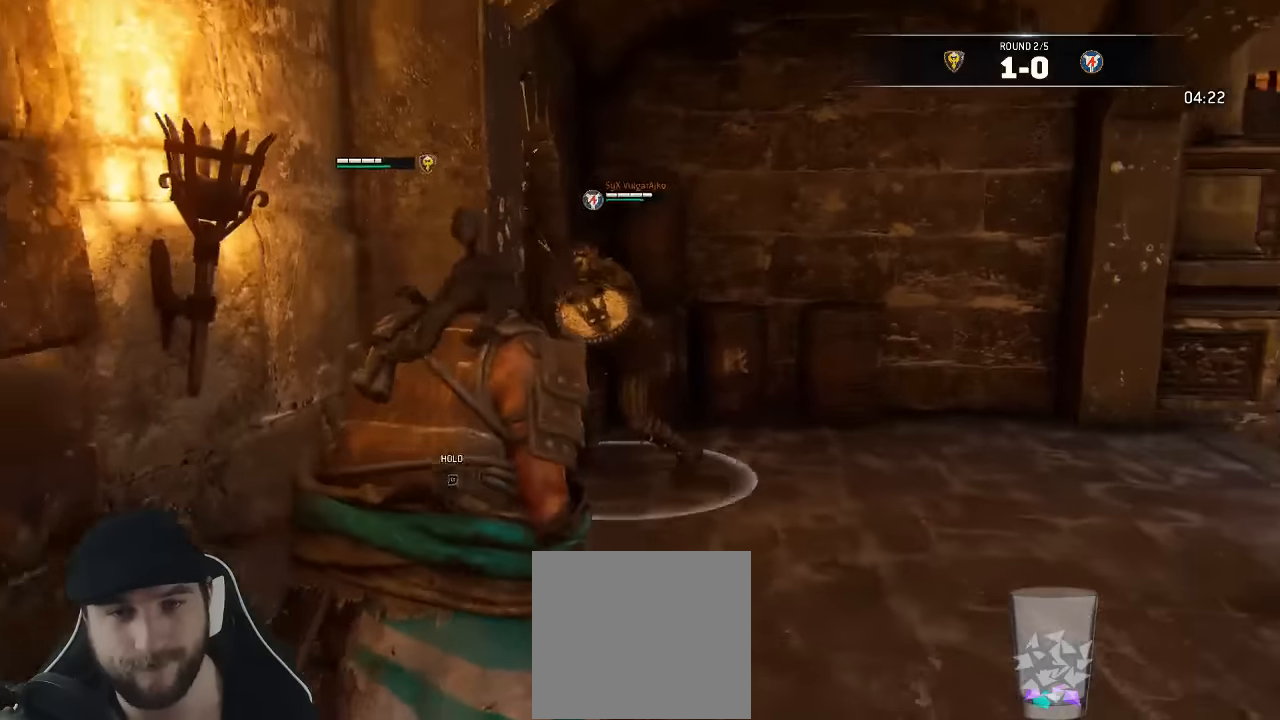
{"buttons": ["L3"], "left_stick": "down-right", "right_stick": "center", "events": [[450, "left_stick", "down-right"]]}
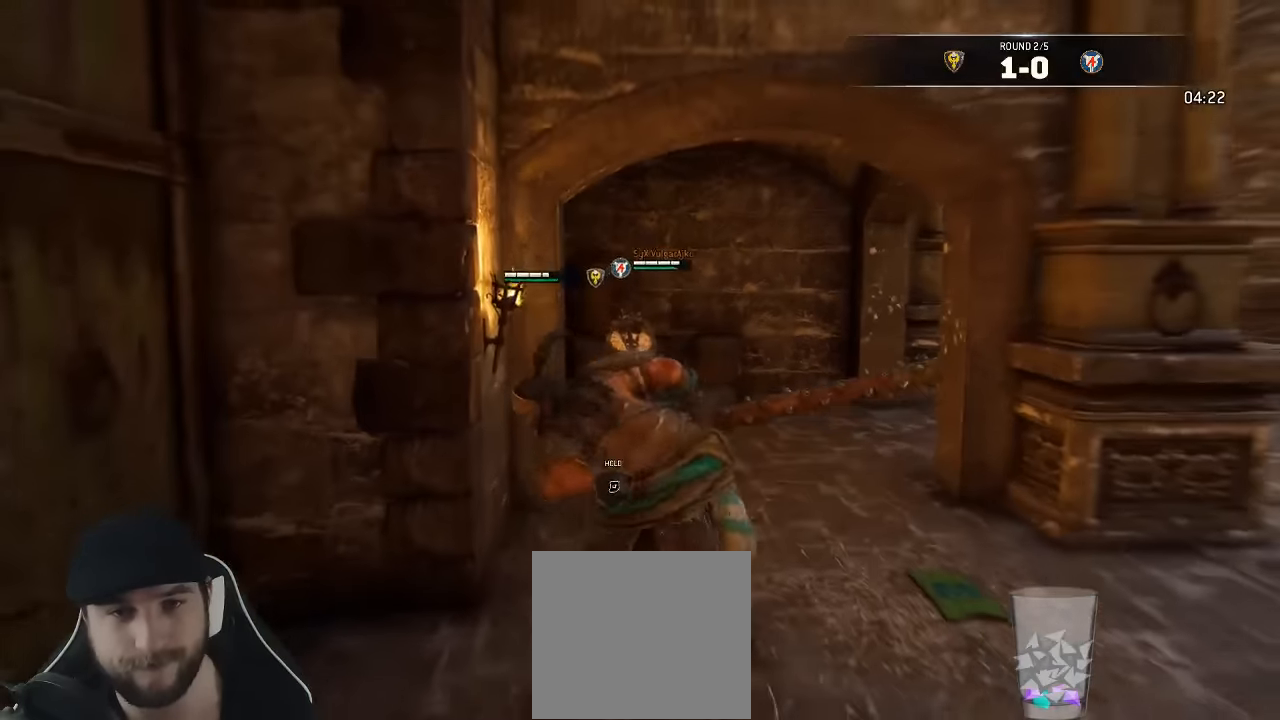
{"buttons": ["L3"], "left_stick": "up", "right_stick": "center", "events": [[150, "left_stick", "up-right"], [200, "left_stick", "up"]]}
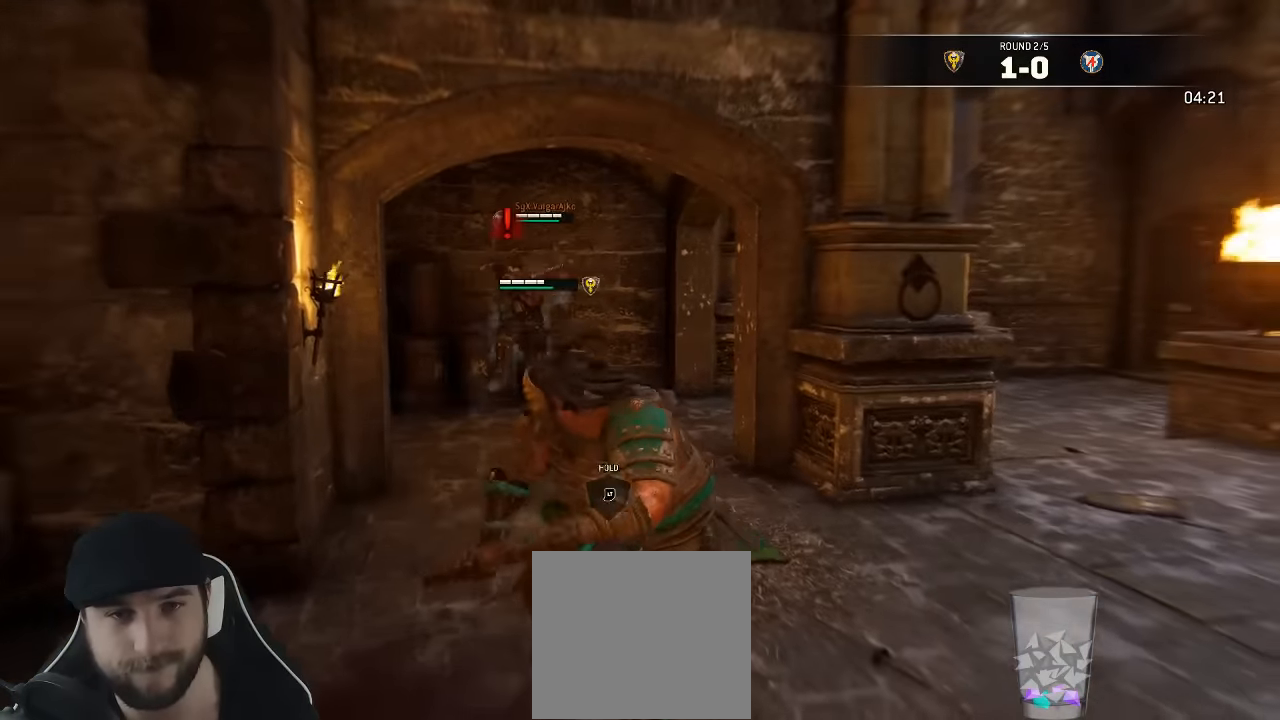
{"buttons": ["L2", "L3"], "left_stick": "up", "right_stick": "center", "events": [[83, "left_stick", "right"], [133, "right_stick", "up"], [150, "L2", "down"], [183, "R3", "down"], [200, "left_stick", "up-left"], [317, "left_stick", "up"], [417, "R3", "up"], [450, "right_stick", "center"]]}
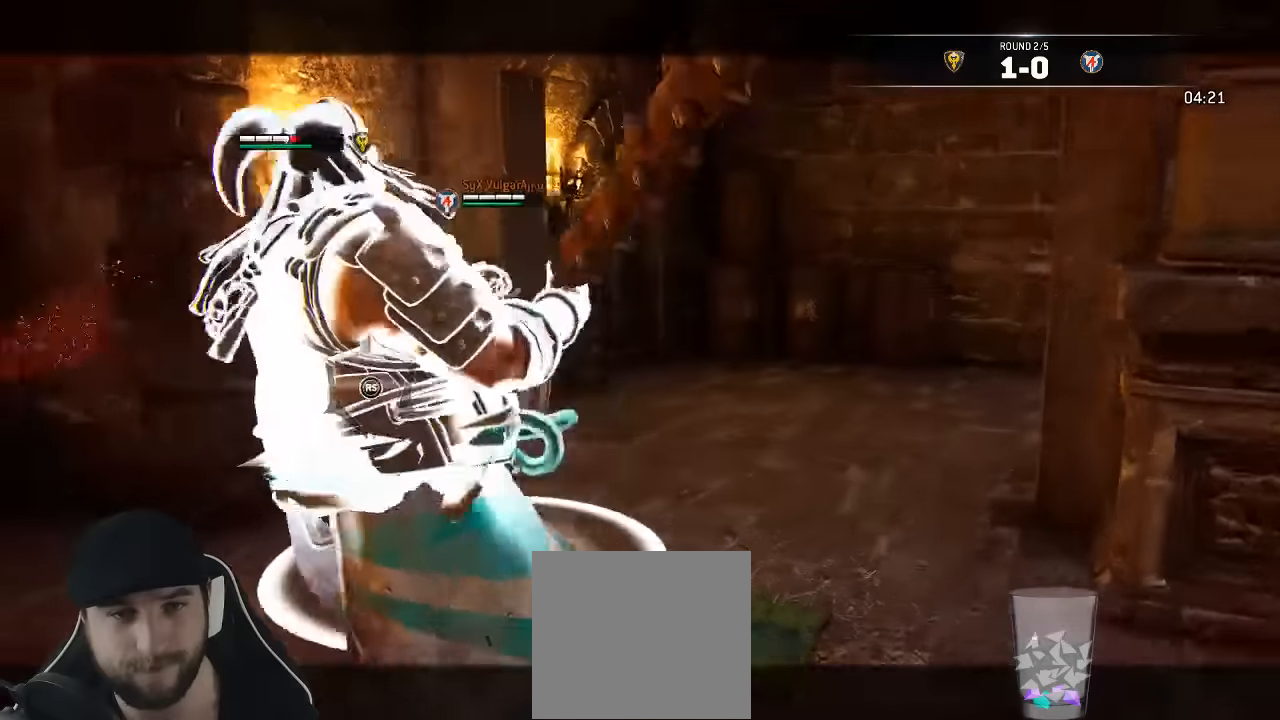
{"buttons": ["L2", "L3", "R3"], "left_stick": "left", "right_stick": "left", "events": [[117, "L3", "up"], [183, "right_stick", "up-left"], [267, "left_stick", "left"], [267, "right_stick", "left"], [333, "L3", "down"], [483, "R3", "down"]]}
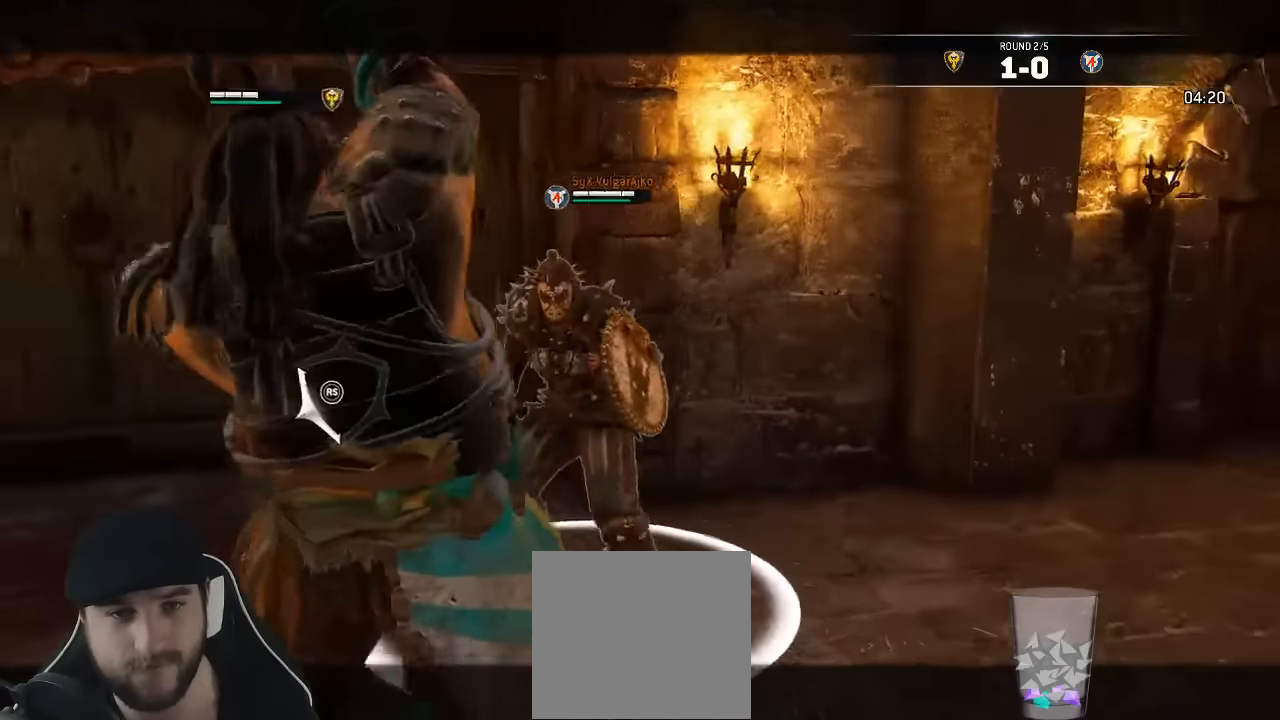
{"buttons": ["L2"], "left_stick": "right", "right_stick": "right", "events": [[233, "R3", "up"], [250, "L3", "up"], [333, "left_stick", "down"], [350, "right_stick", "up"], [400, "left_stick", "right"], [450, "right_stick", "right"]]}
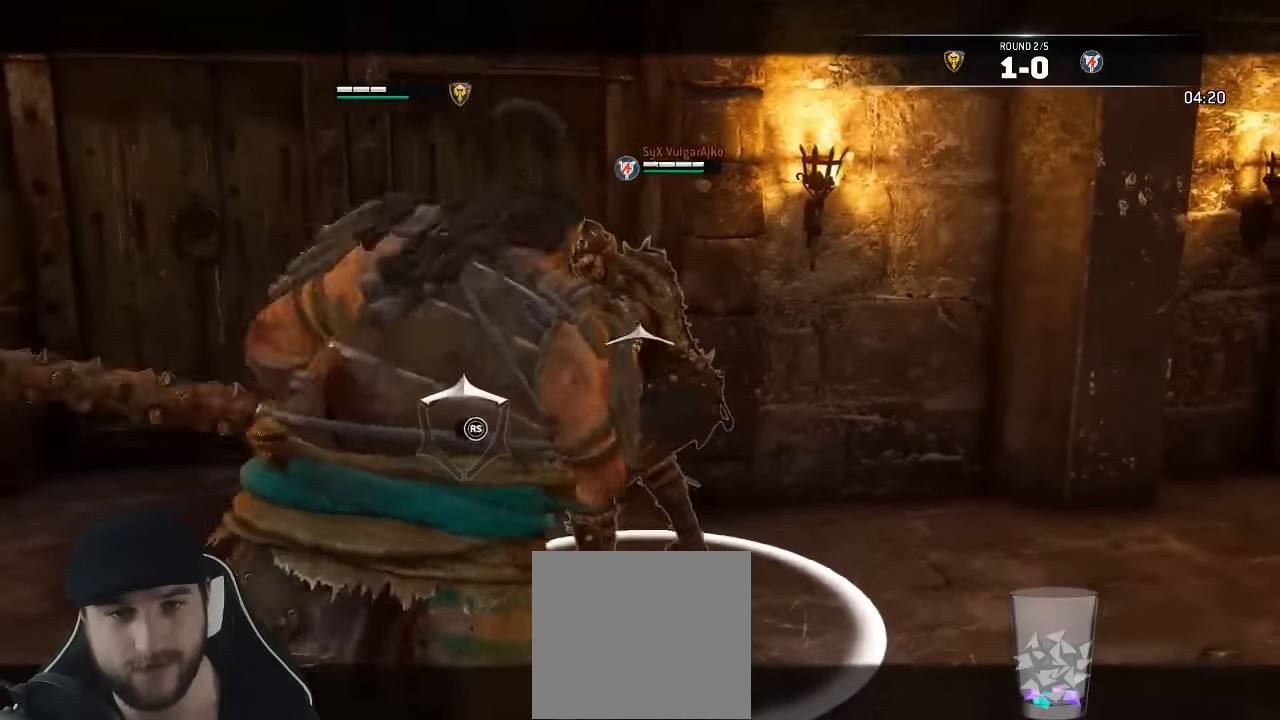
{"buttons": ["L2", "R1"], "left_stick": "up-right", "right_stick": "right", "events": [[400, "R1", "down"], [483, "left_stick", "up-right"]]}
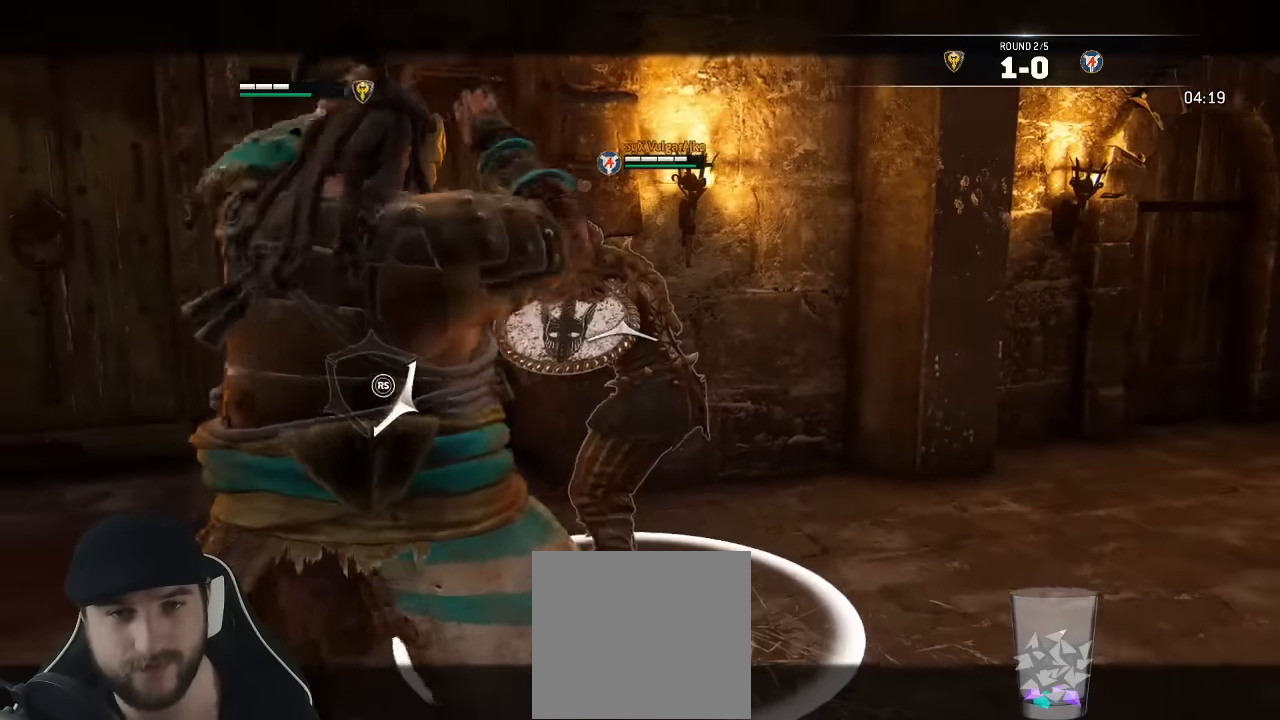
{"buttons": ["L2"], "left_stick": "up-right", "right_stick": "right", "events": [[17, "R3", "down"], [33, "R1", "up"], [367, "R3", "up"]]}
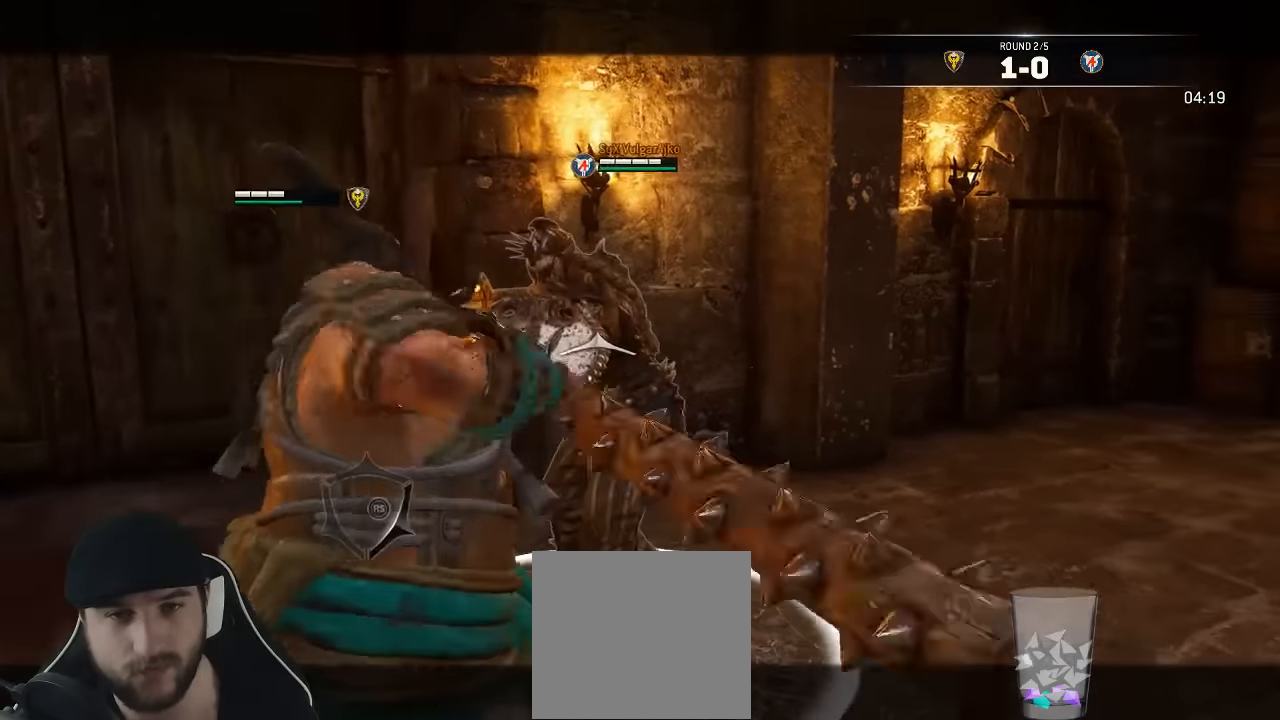
{"buttons": ["L2"], "left_stick": "down", "right_stick": "center", "events": [[133, "right_stick", "center"], [150, "left_stick", "up-left"], [217, "left_stick", "down-left"], [250, "X", "down"], [317, "left_stick", "down"], [367, "X", "up"]]}
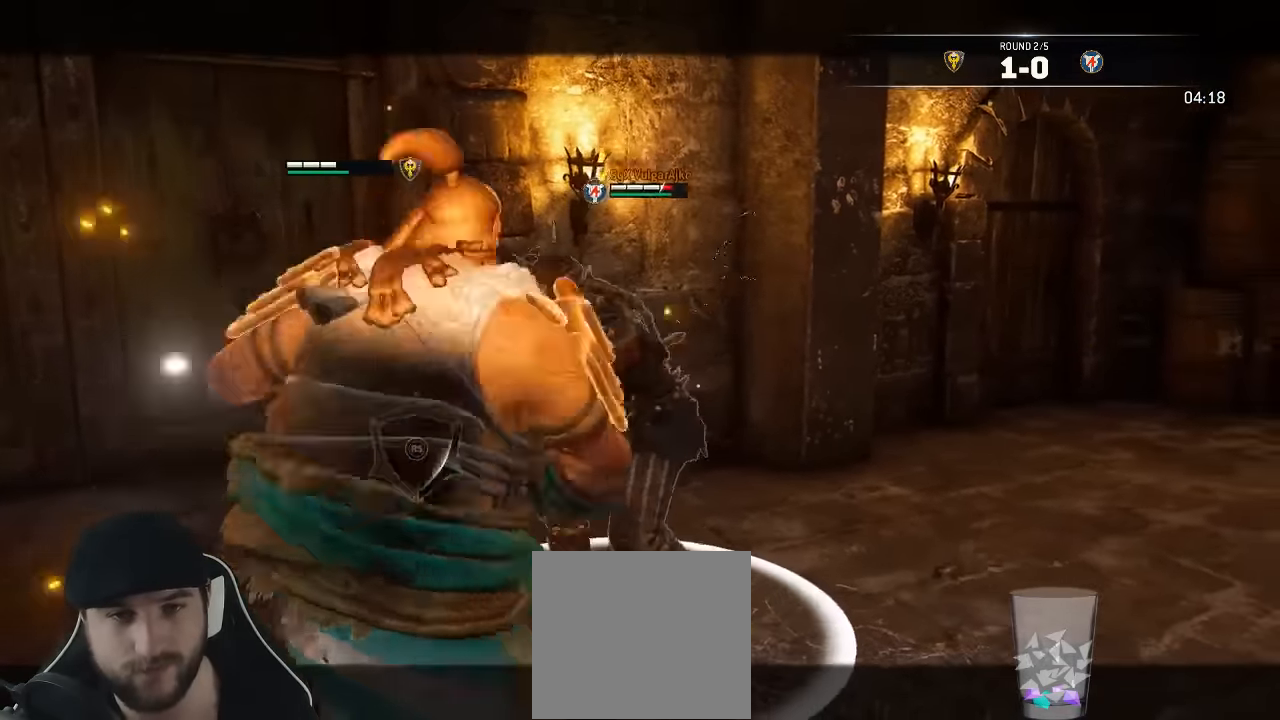
{"buttons": [], "left_stick": "down", "right_stick": "center", "events": [[467, "L2", "up"]]}
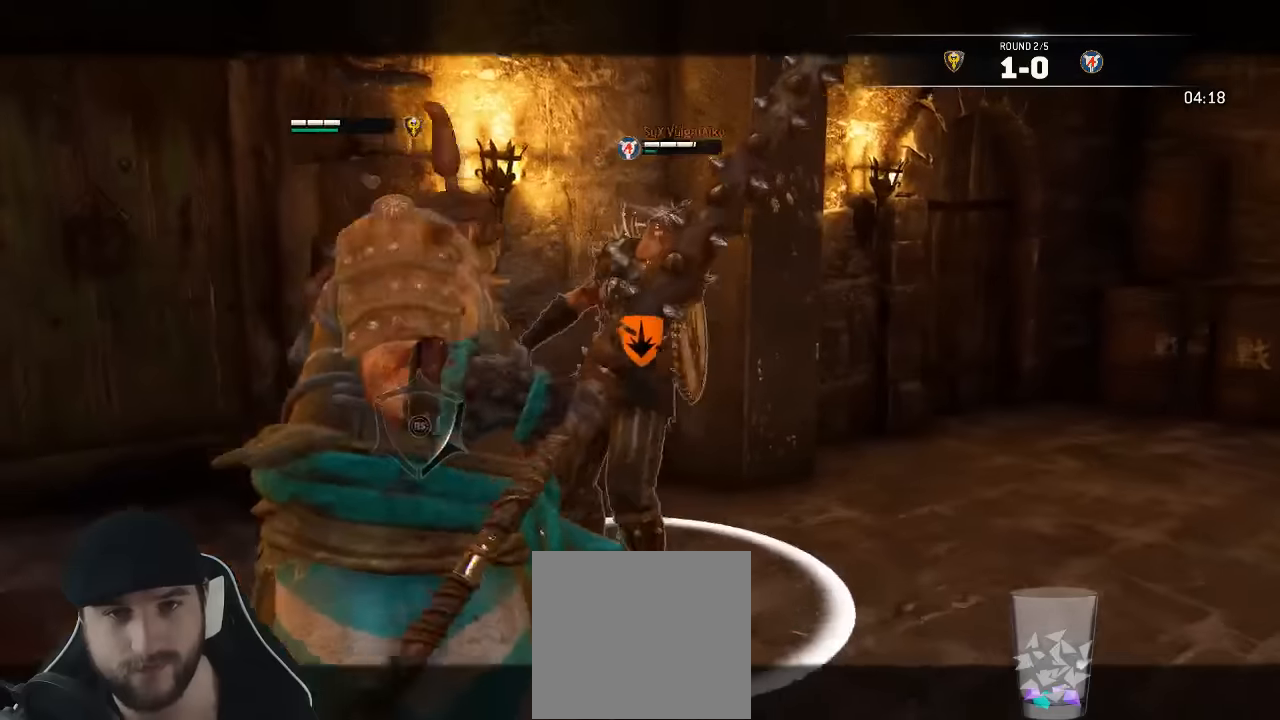
{"buttons": ["L3"], "left_stick": "down", "right_stick": "center", "events": [[83, "right_stick", "down-right"], [200, "L3", "down"], [350, "right_stick", "center"]]}
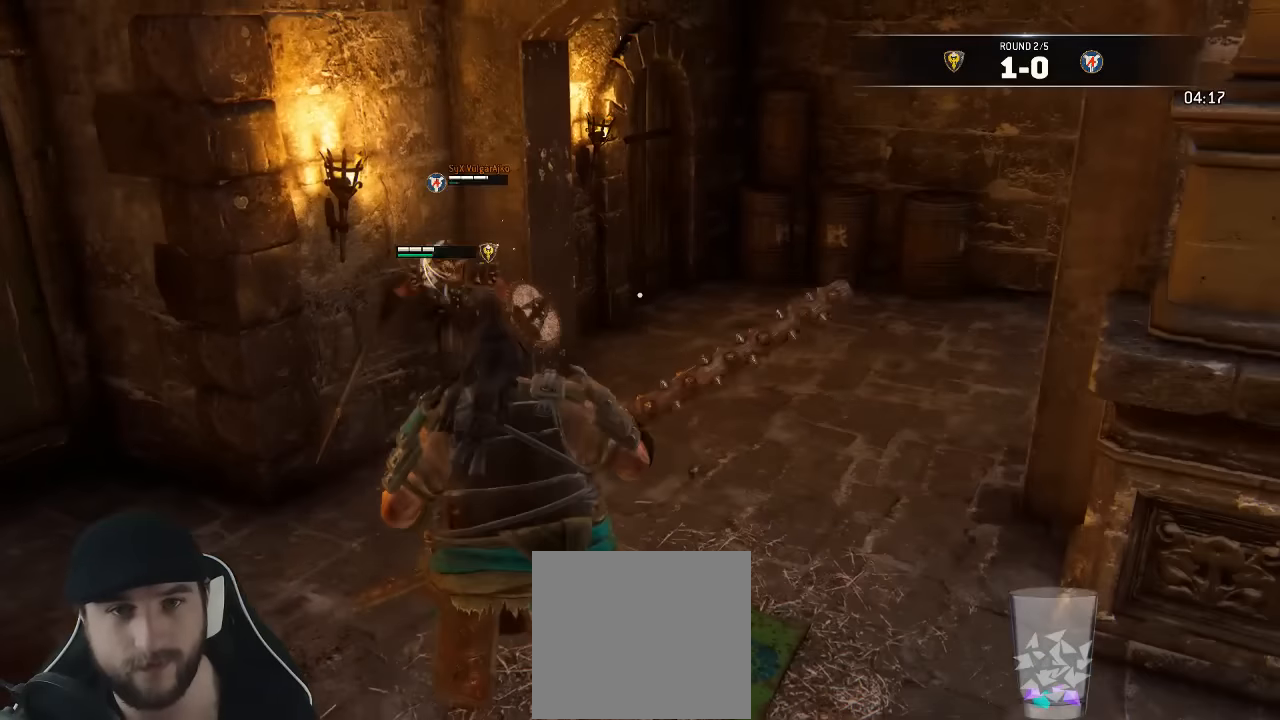
{"buttons": ["L3"], "left_stick": "down", "right_stick": "center", "events": []}
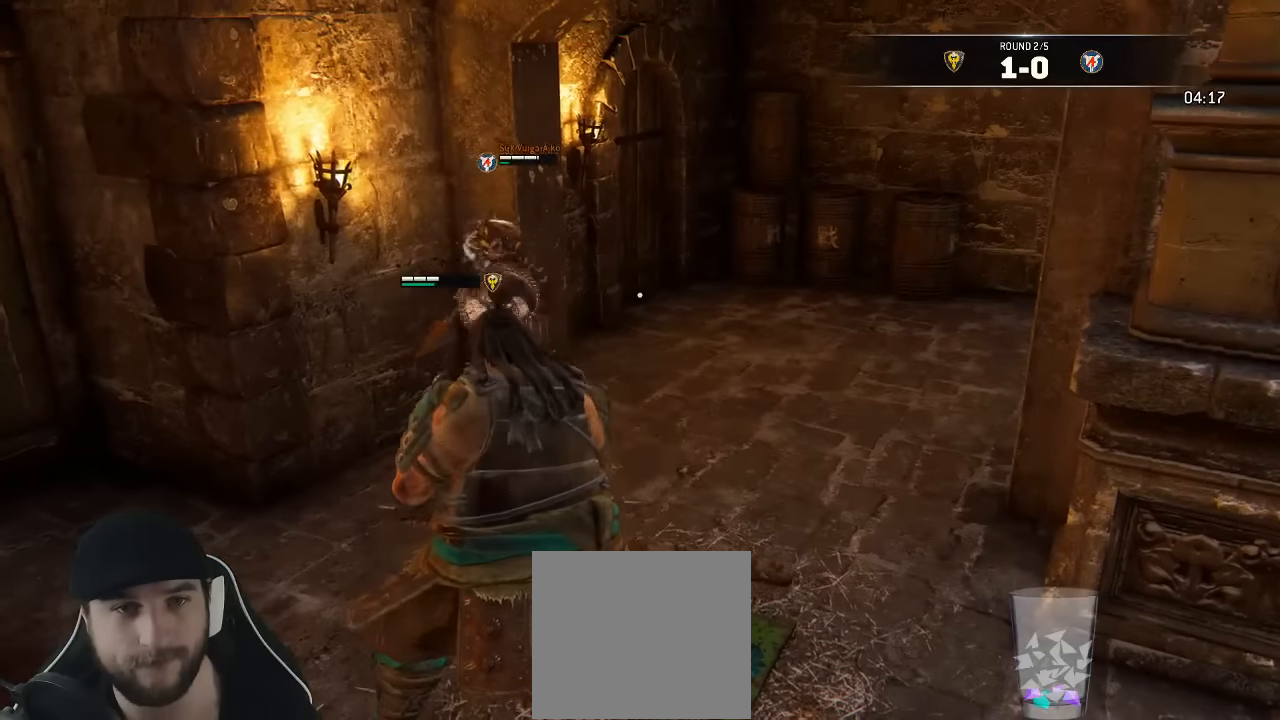
{"buttons": ["L3"], "left_stick": "up-right", "right_stick": "center", "events": [[100, "left_stick", "down-left"], [133, "right_stick", "down-right"], [300, "right_stick", "center"], [317, "left_stick", "up-left"], [400, "left_stick", "up-right"]]}
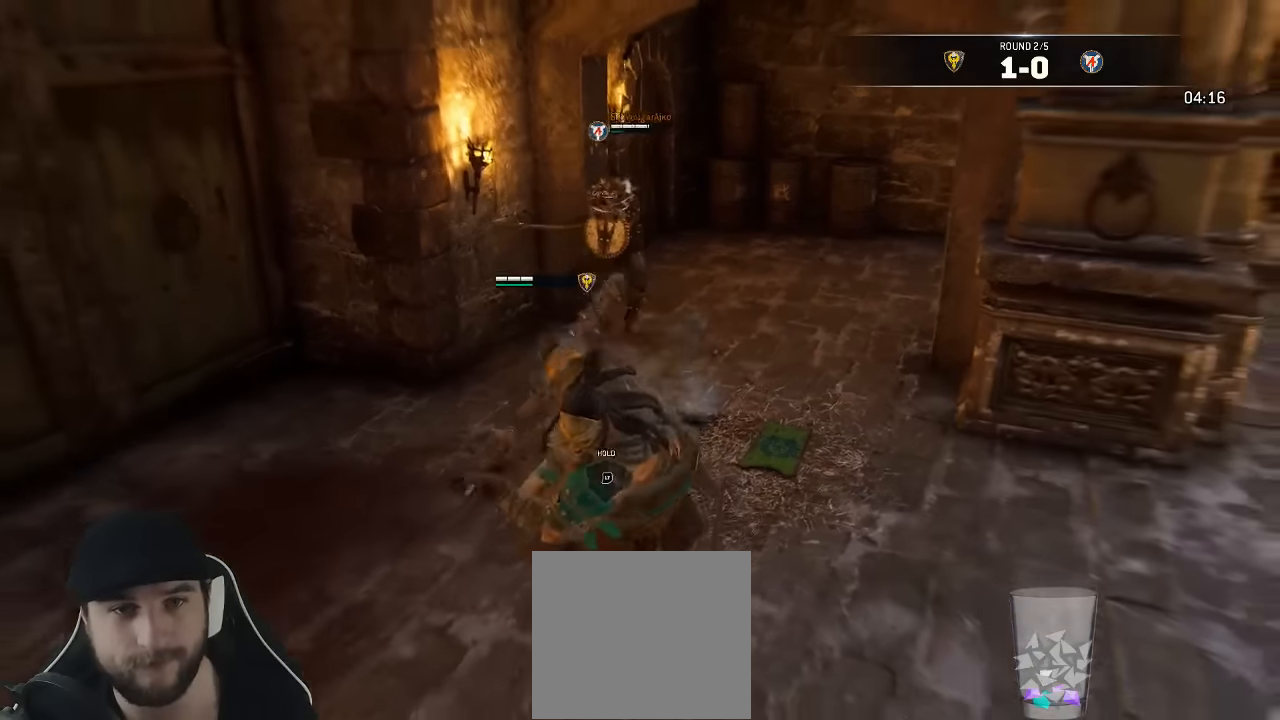
{"buttons": ["A", "L3"], "left_stick": "up-right", "right_stick": "center", "events": [[433, "A", "down"]]}
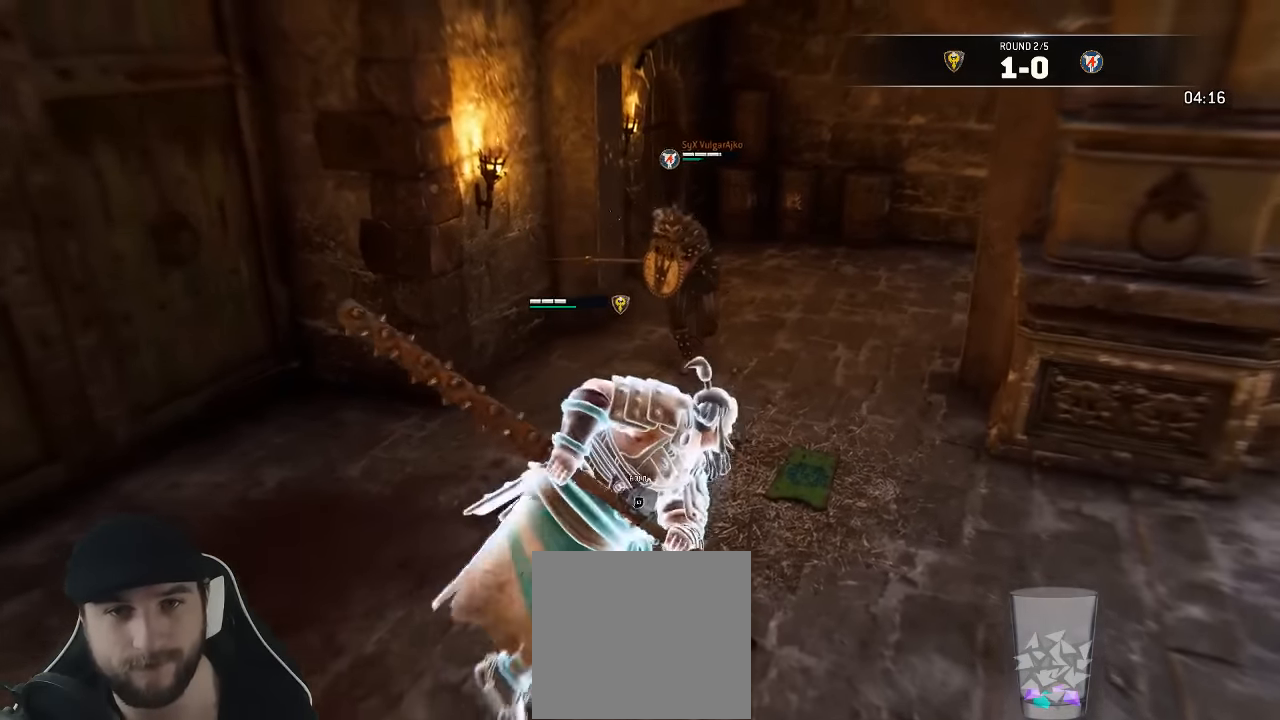
{"buttons": ["A", "L3"], "left_stick": "up-right", "right_stick": "center", "events": []}
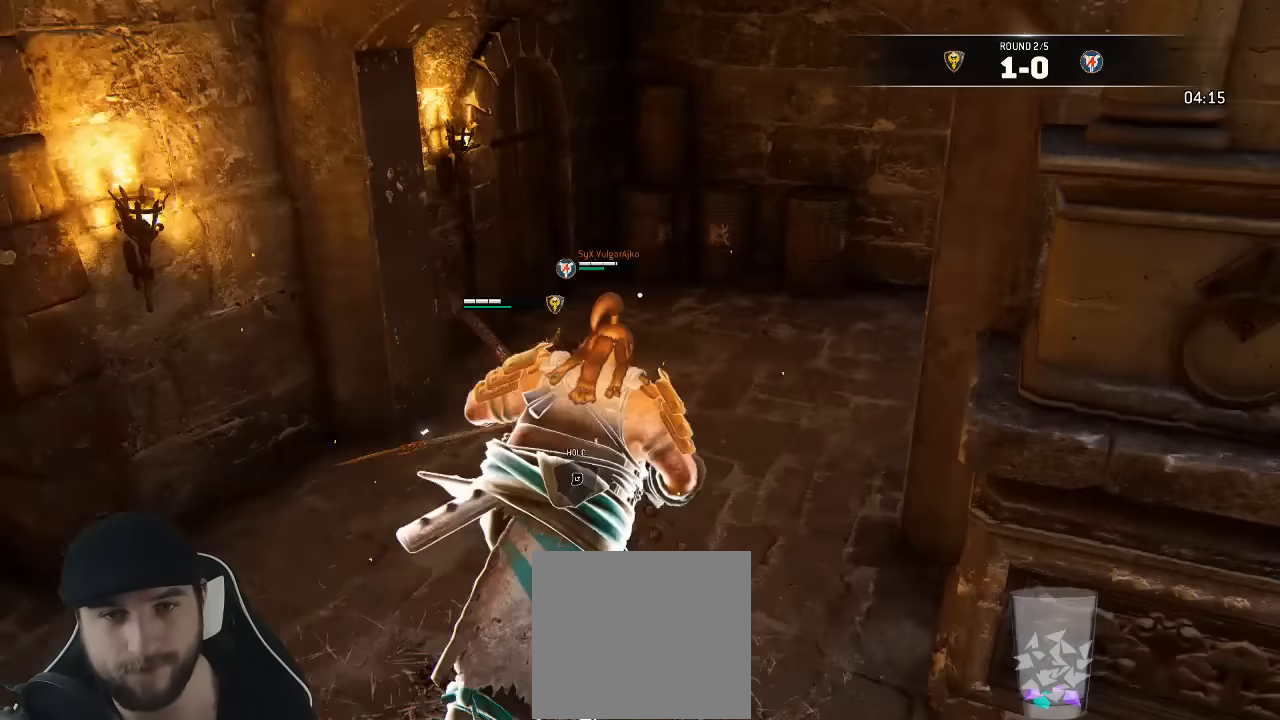
{"buttons": ["L2", "R2", "L3"], "left_stick": "up", "right_stick": "center", "events": [[100, "L2", "down"], [117, "left_stick", "up"], [150, "A", "up"], [250, "R2", "down"]]}
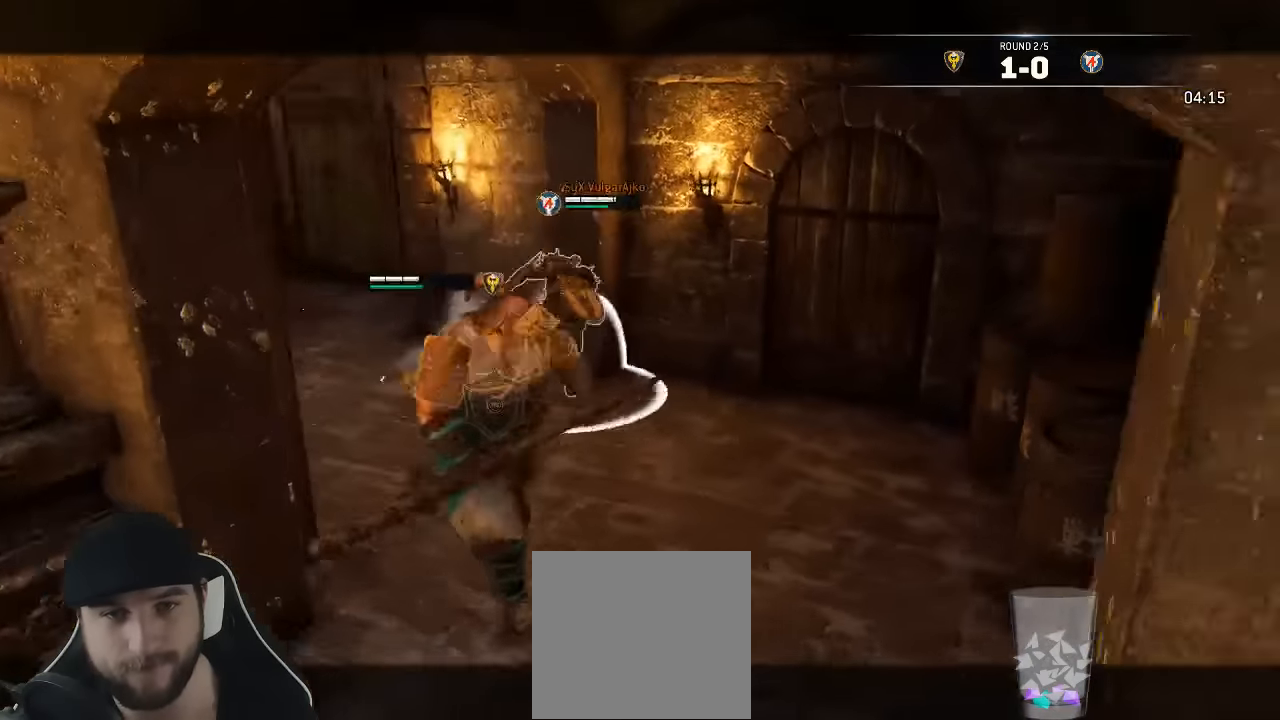
{"buttons": ["L2"], "left_stick": "up", "right_stick": "center", "events": [[67, "R2", "up"], [117, "R2", "down"], [233, "R2", "up"], [267, "R2", "down"], [333, "L3", "up"], [400, "R2", "up"]]}
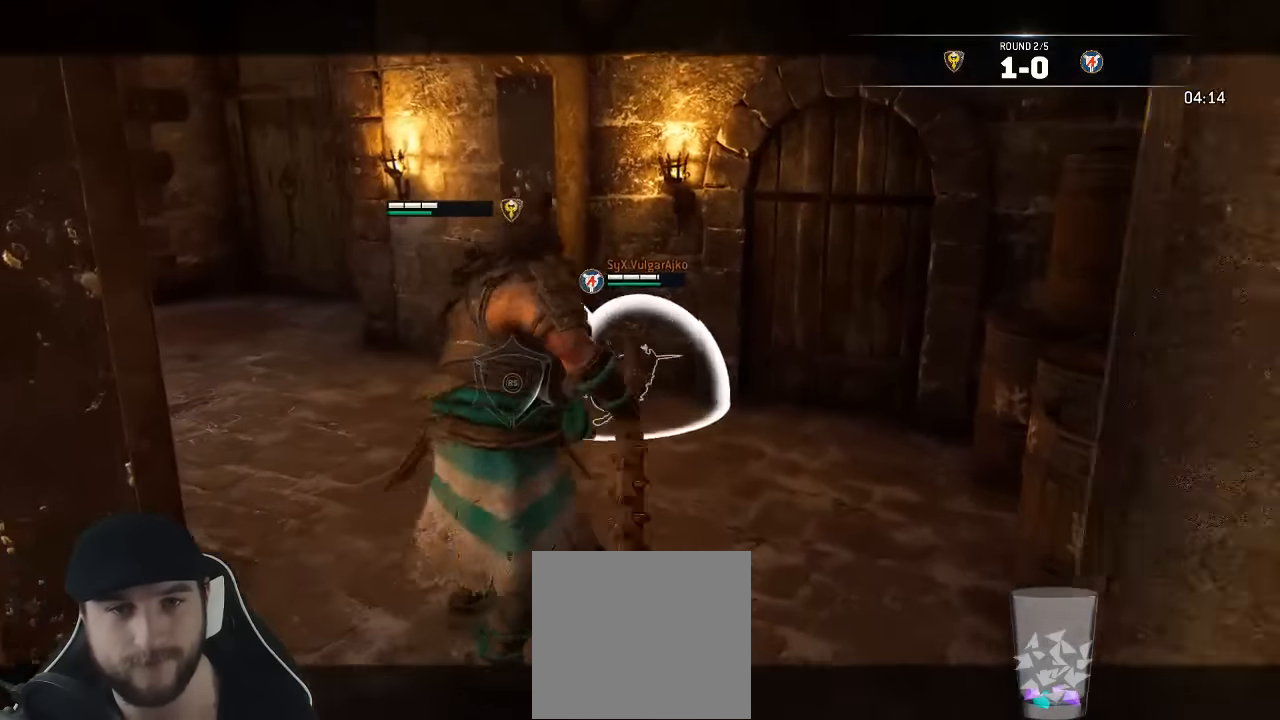
{"buttons": ["L2"], "left_stick": "up", "right_stick": "down-left", "events": [[333, "right_stick", "down-left"]]}
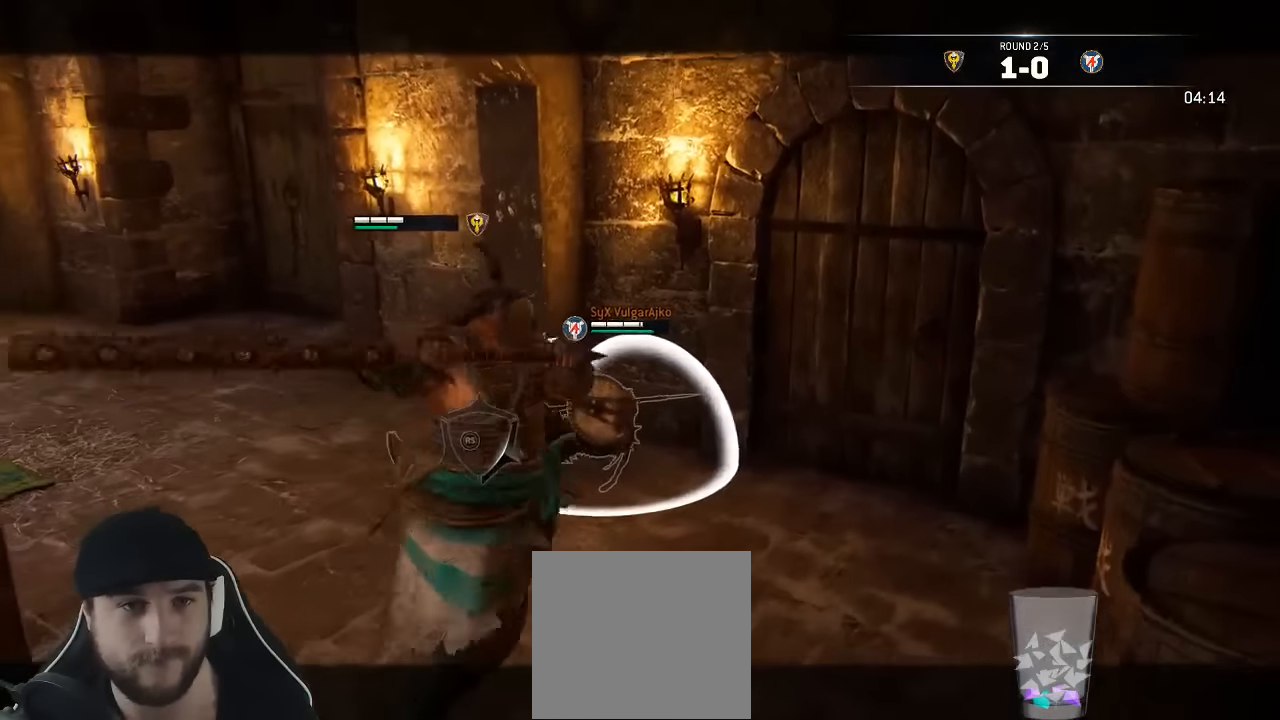
{"buttons": [], "left_stick": "down", "right_stick": "center", "events": [[183, "left_stick", "down"], [317, "right_stick", "center"], [483, "L2", "up"]]}
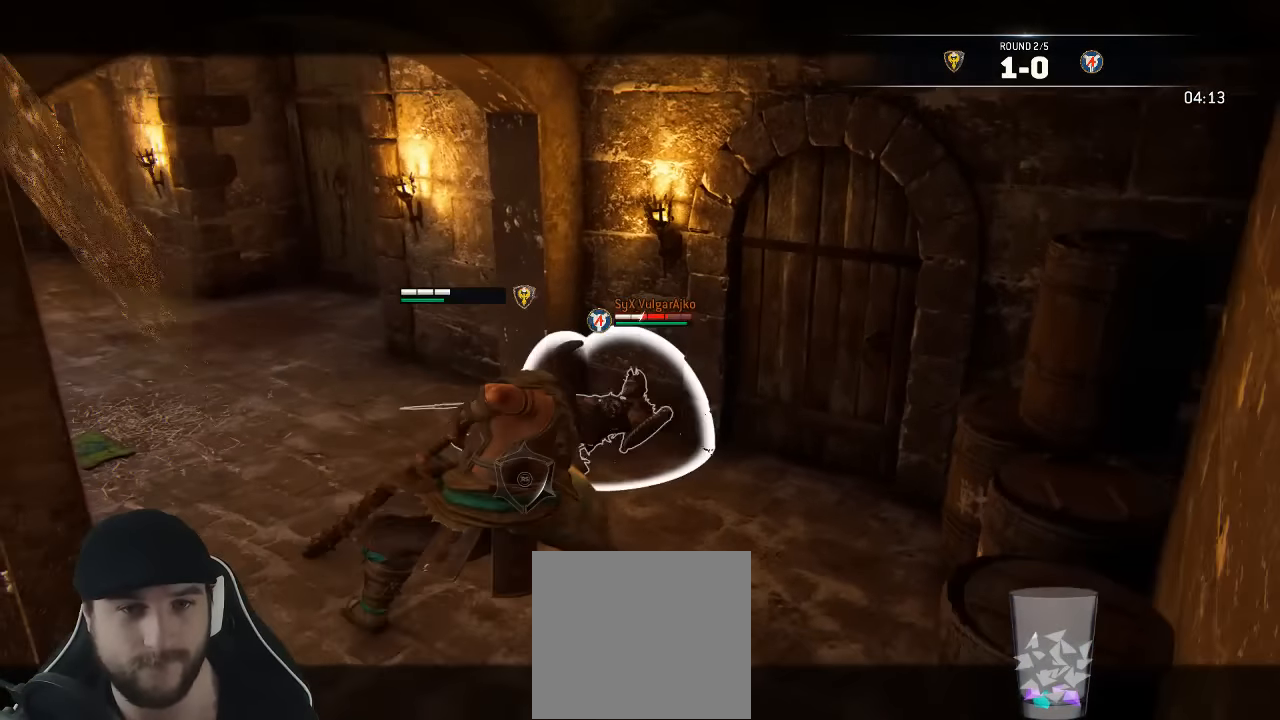
{"buttons": ["L3"], "left_stick": "down", "right_stick": "center", "events": [[117, "L3", "down"]]}
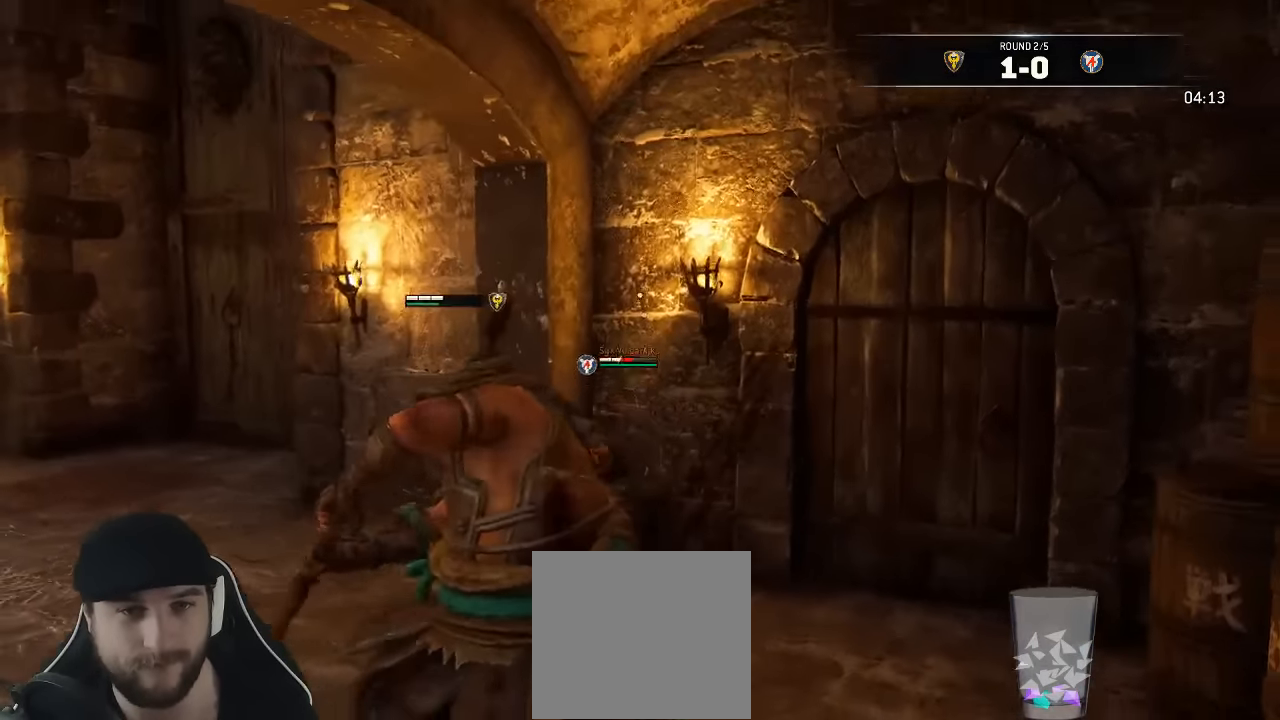
{"buttons": ["L3"], "left_stick": "down", "right_stick": "center", "events": []}
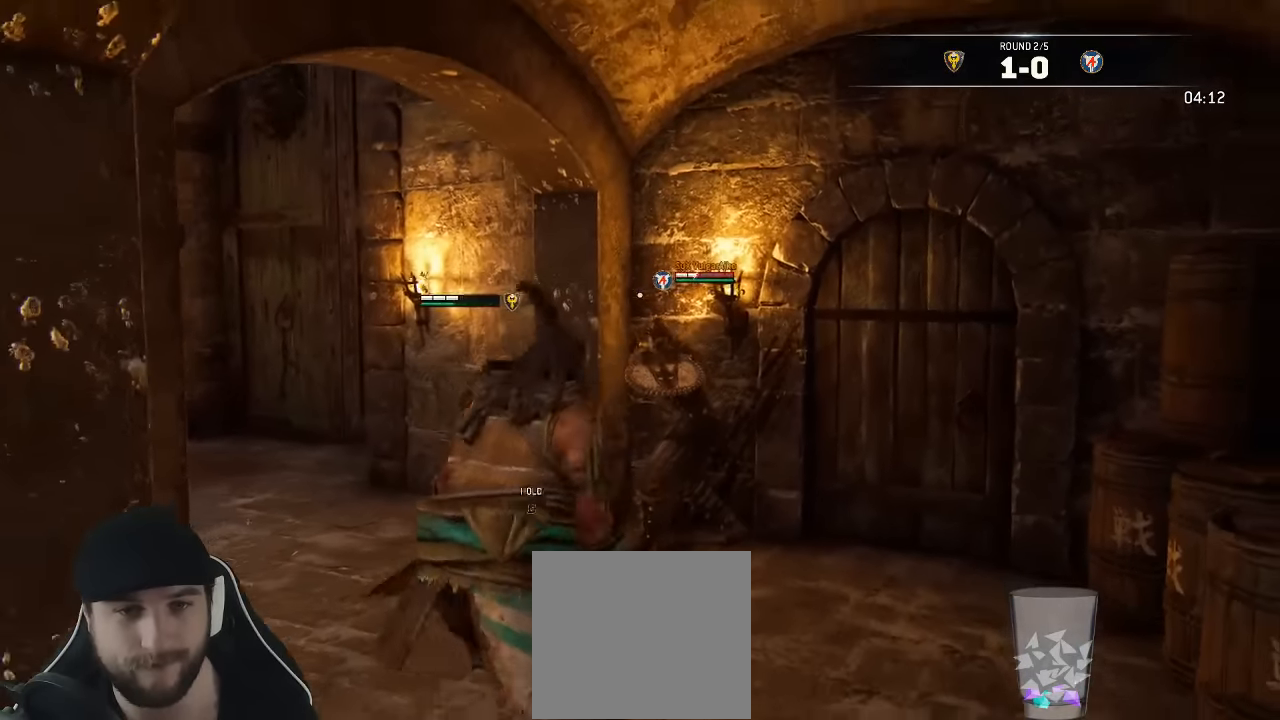
{"buttons": ["A", "L3"], "left_stick": "up", "right_stick": "center", "events": [[200, "A", "down"], [383, "left_stick", "up"]]}
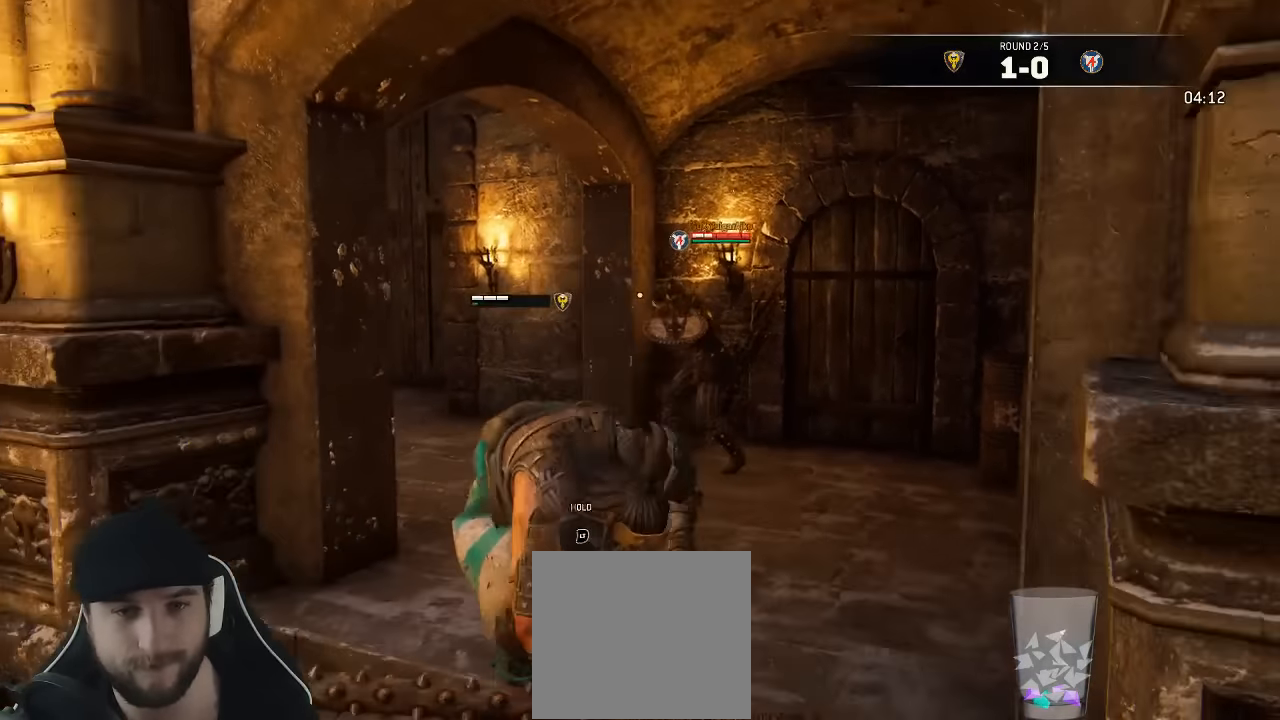
{"buttons": [], "left_stick": "down-left", "right_stick": "center", "events": [[283, "A", "up"], [400, "left_stick", "left"], [483, "left_stick", "down-left"], [500, "L3", "up"]]}
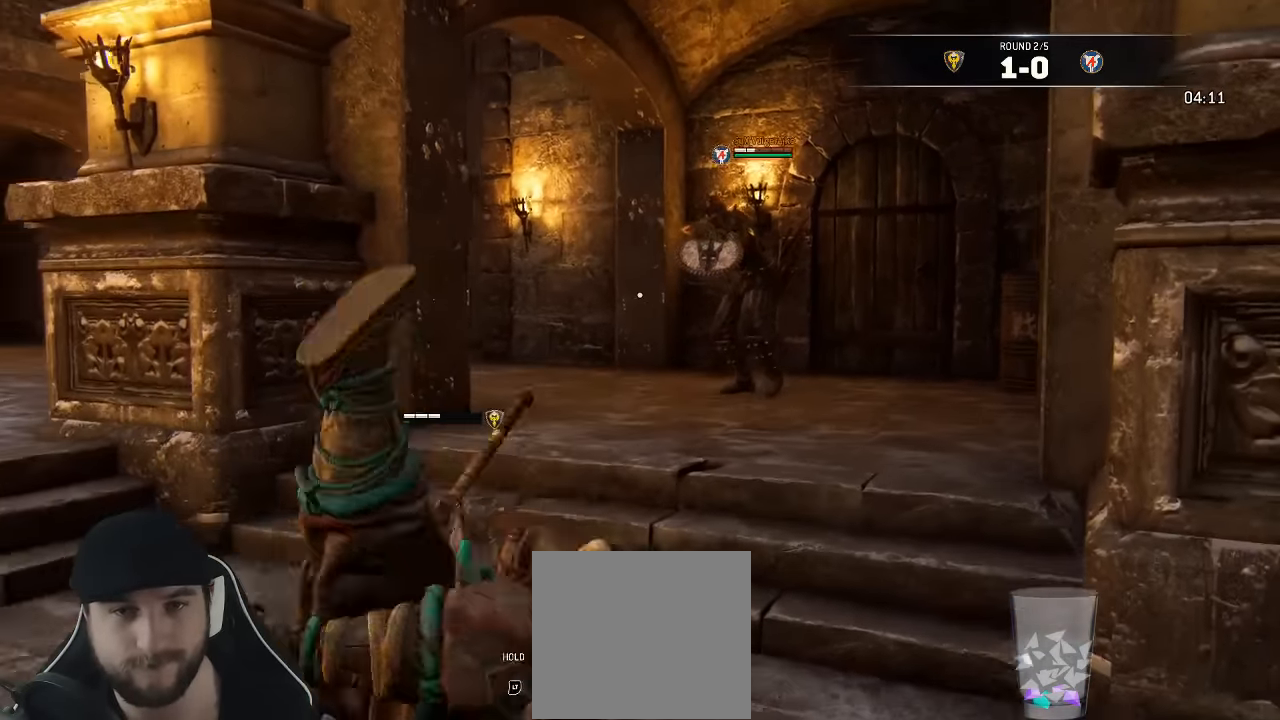
{"buttons": ["L3"], "left_stick": "up-left", "right_stick": "center", "events": [[117, "left_stick", "up-left"], [133, "L3", "down"], [133, "right_stick", "down-right"], [217, "left_stick", "up"], [317, "left_stick", "up-left"], [383, "right_stick", "center"]]}
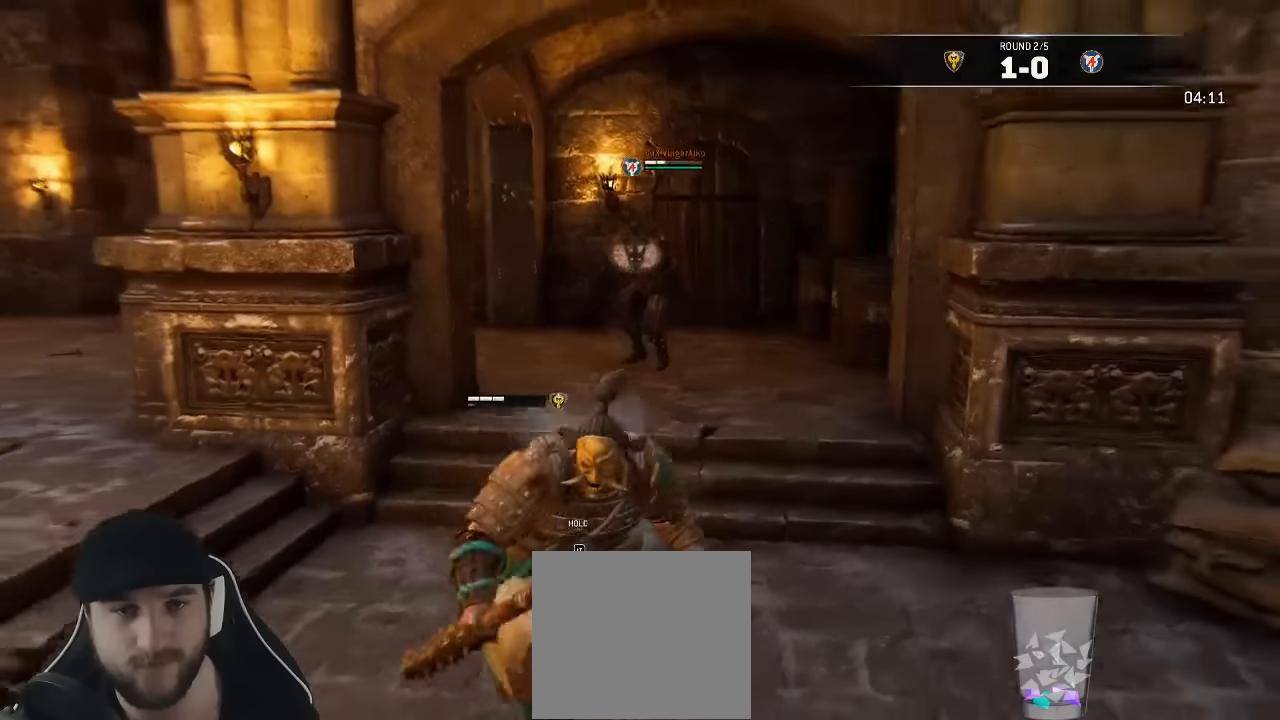
{"buttons": ["L3"], "left_stick": "down", "right_stick": "center", "events": [[167, "left_stick", "down-left"], [217, "left_stick", "down"]]}
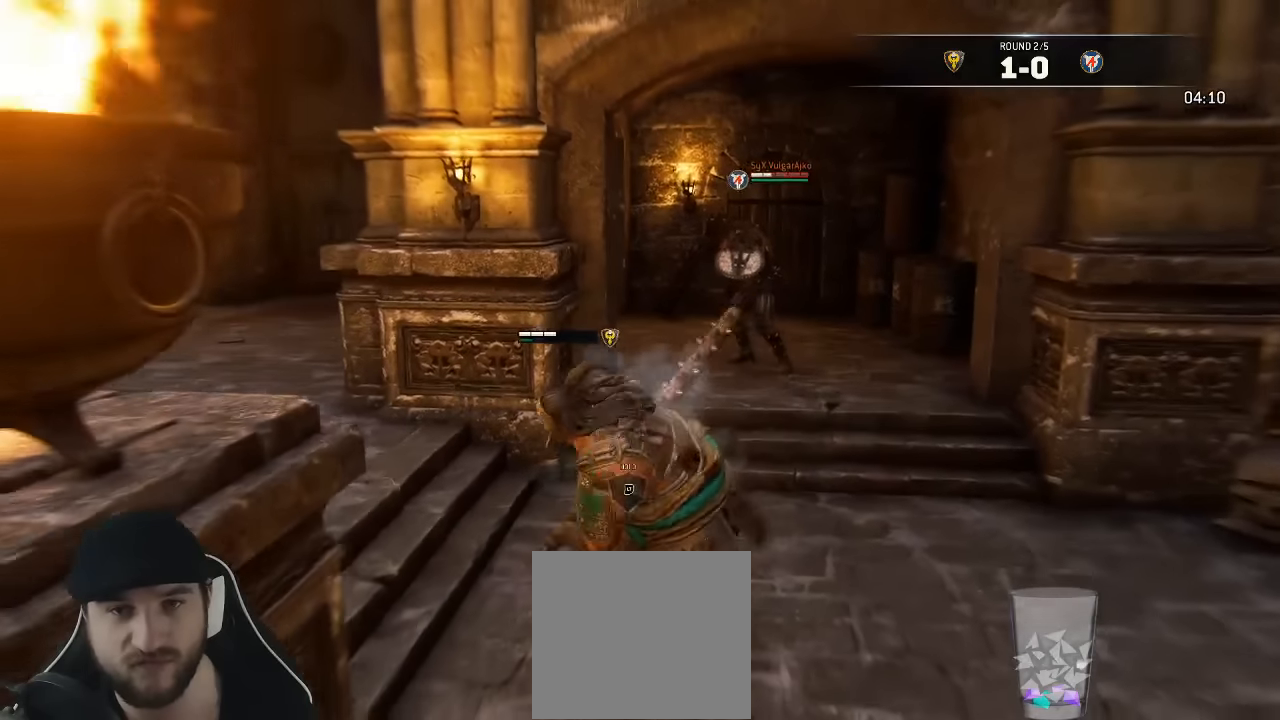
{"buttons": ["L3"], "left_stick": "up", "right_stick": "center", "events": [[83, "left_stick", "down-right"], [367, "left_stick", "up-right"], [433, "left_stick", "up"]]}
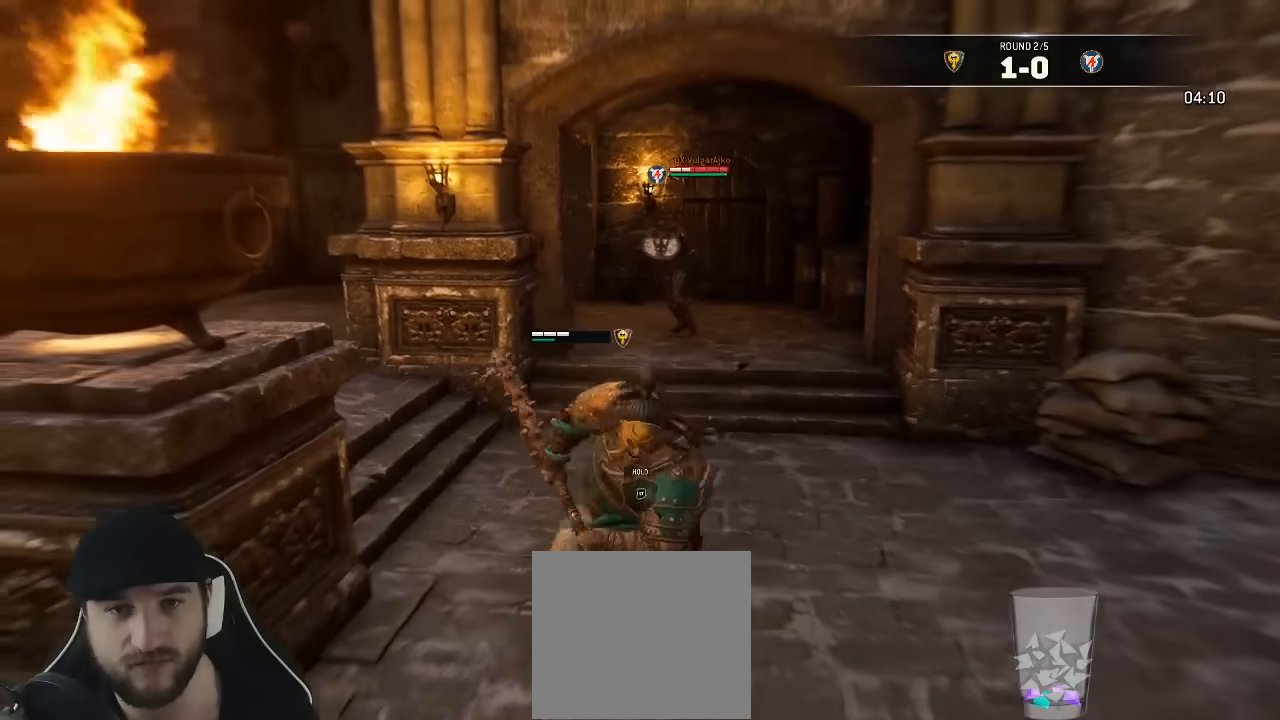
{"buttons": ["L3"], "left_stick": "up", "right_stick": "center", "events": []}
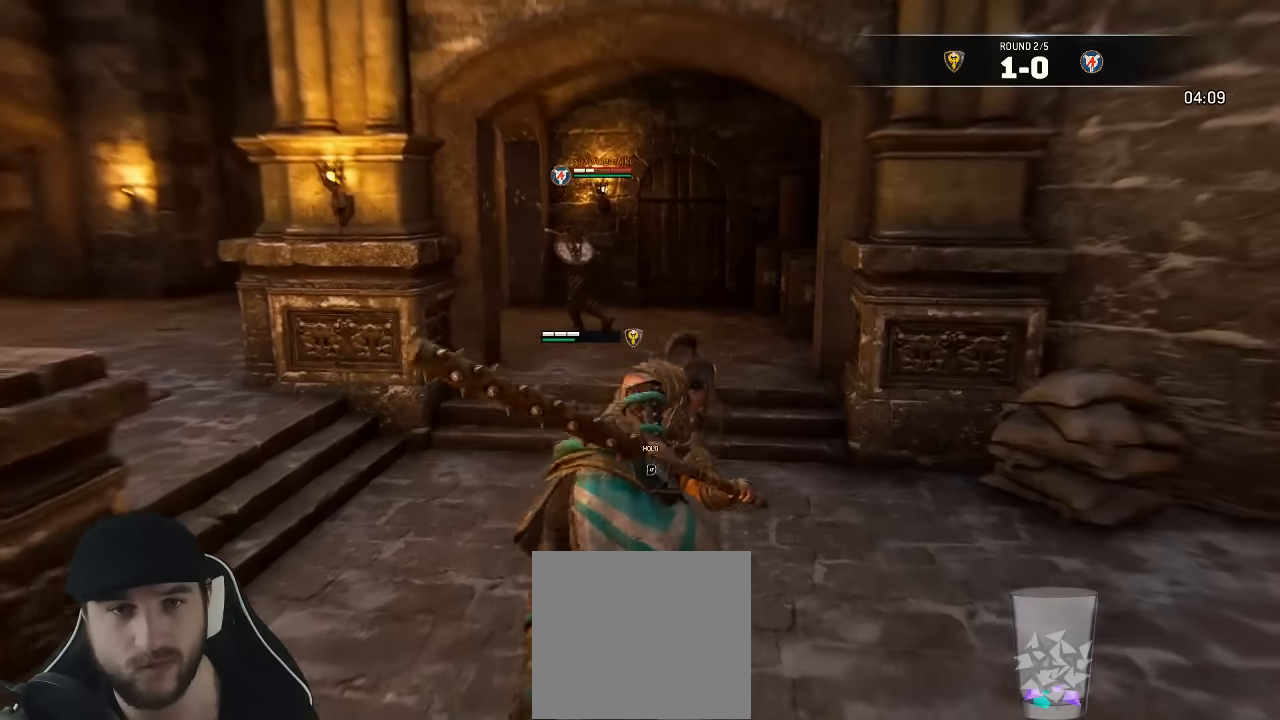
{"buttons": ["L3"], "left_stick": "down-right", "right_stick": "center", "events": [[167, "left_stick", "up-right"], [367, "left_stick", "down-right"]]}
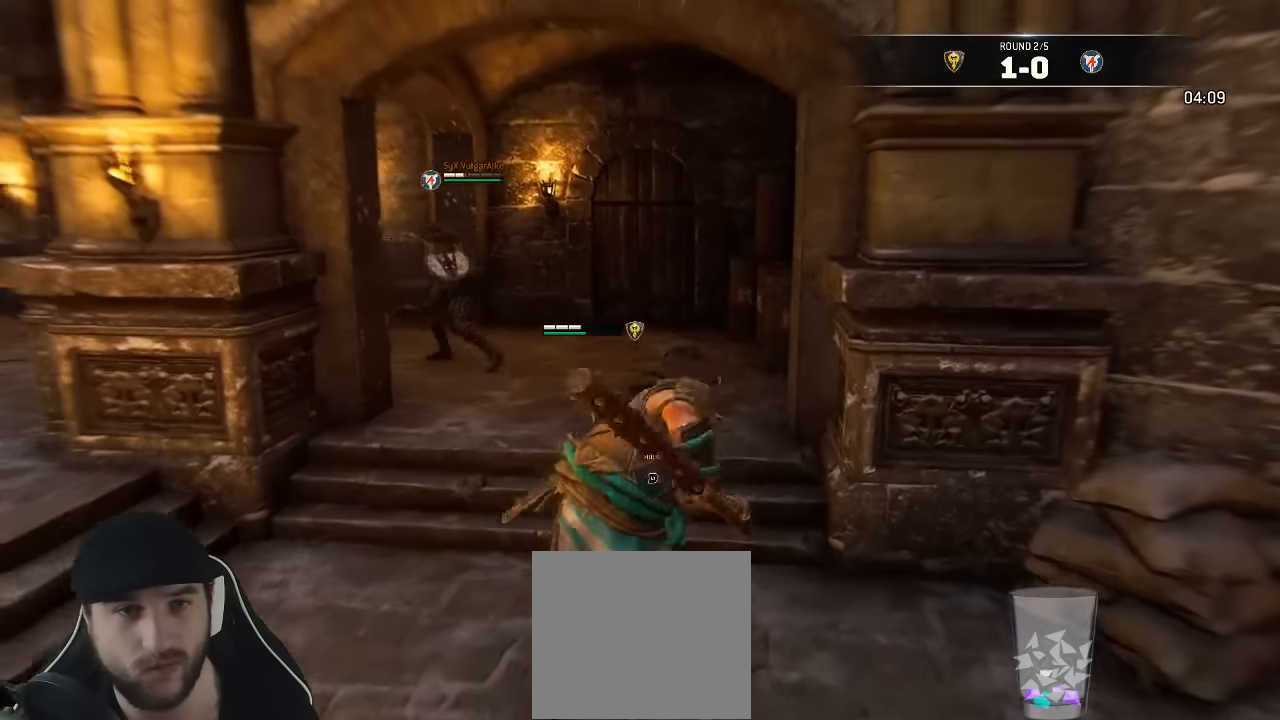
{"buttons": ["L3"], "left_stick": "up-left", "right_stick": "down-left", "events": [[67, "left_stick", "down-left"], [300, "left_stick", "left"], [467, "left_stick", "up-left"], [467, "right_stick", "down-left"]]}